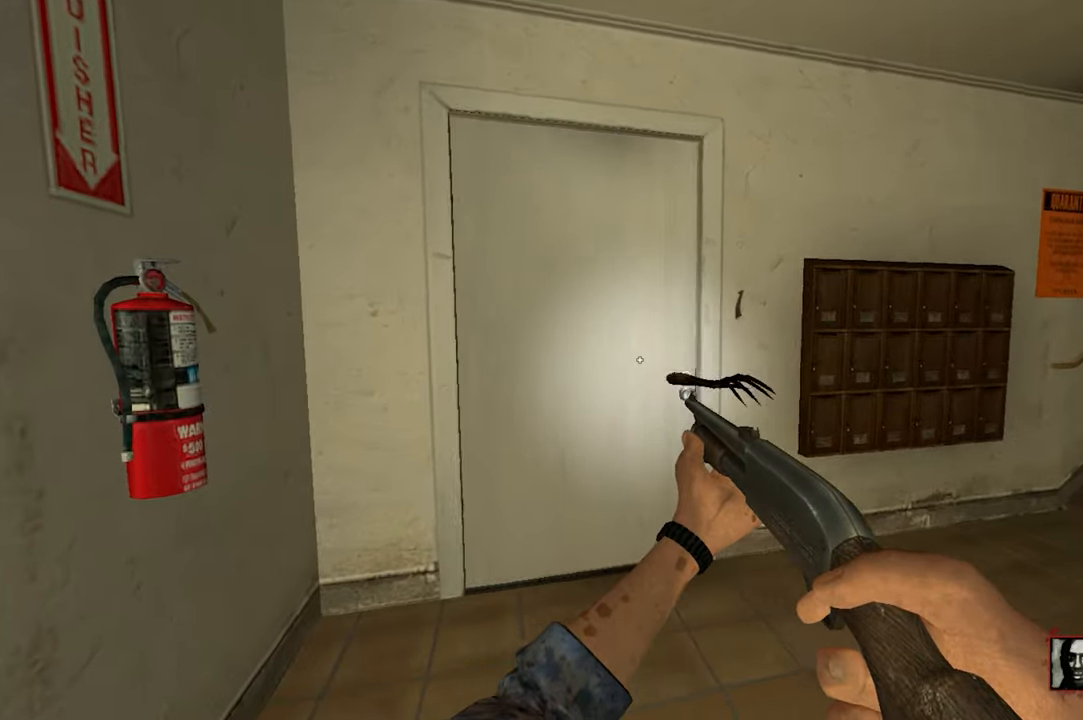
Gameplay with keyboard and mouse; each line is a JSON object with the keys and mouse buttons held at the frame after it. "events" lists presses ("down") and releases ("up") of "1", "2", "3", "4", "5", "a", "alt", "c", "caps_lock", "ctrl", "d", "e", "f", "q", "r", "s", "shift", "space", "tab", "w", "x", "z" and "mouse_wheel" between this image and that frame as [ms after this image, input, new state], when the widget could be followed in between. "mouse_wheel" = the "wheel" button of the "mouse" list. No other keys are recorded. "wheel" means that the mouse wheel is clicked or scrolled. Not read: mouse_move.
{"keys": ["w"], "mouse": [], "events": [[400, "w", "down"]]}
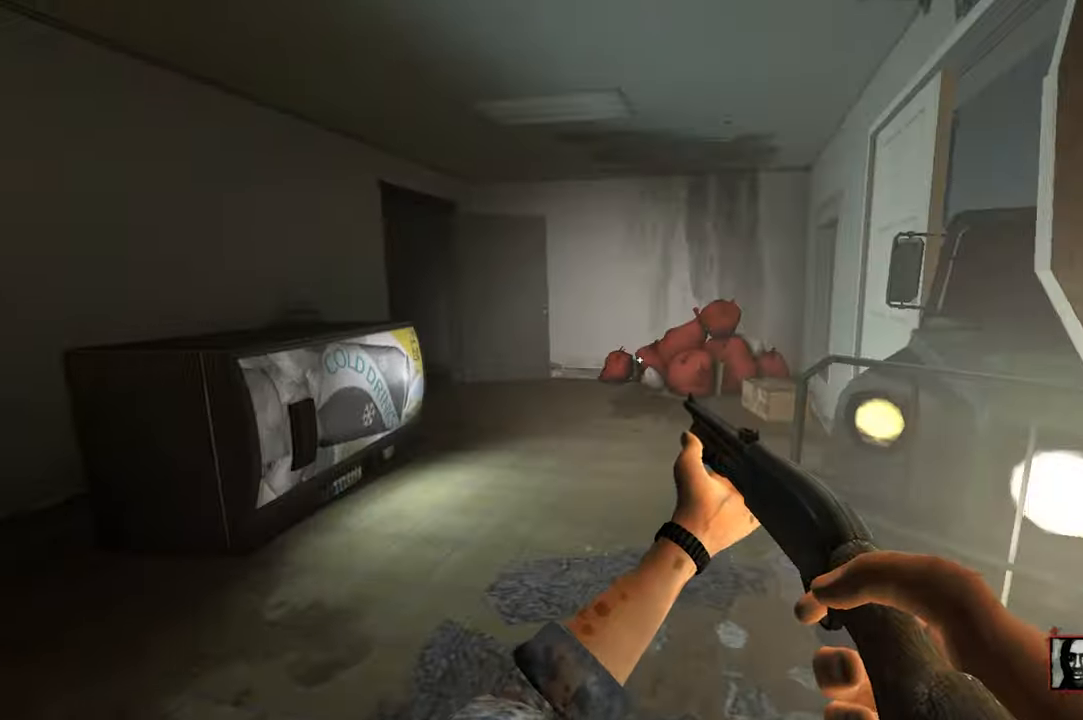
{"keys": ["w"], "mouse": [], "events": []}
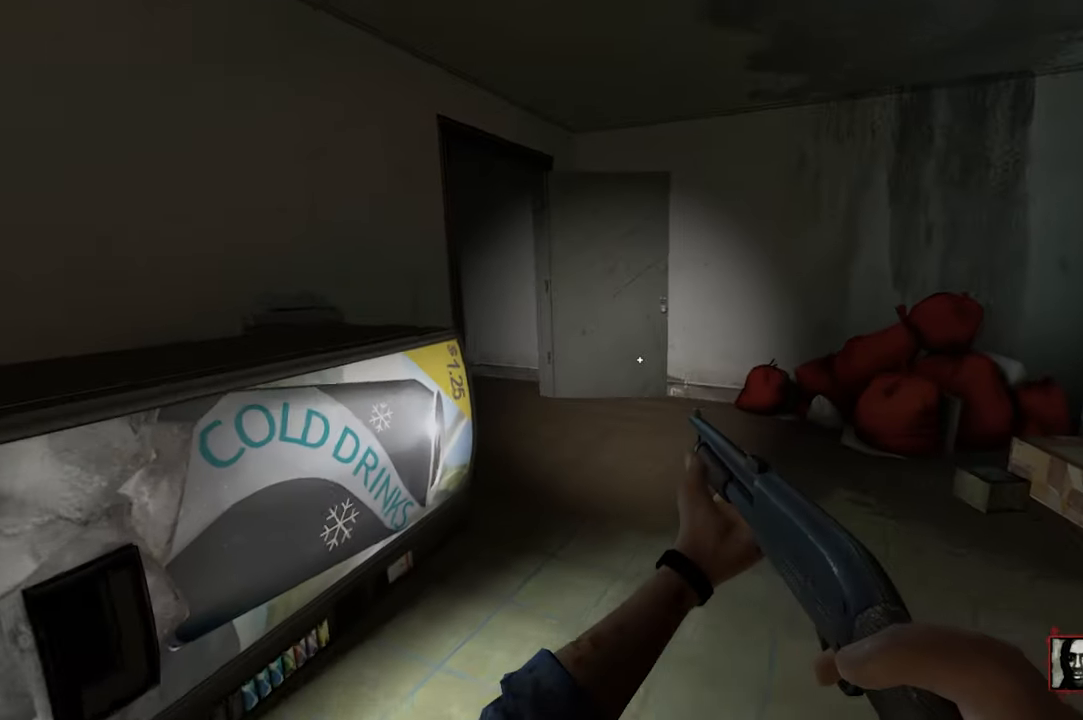
{"keys": ["w"], "mouse": [], "events": []}
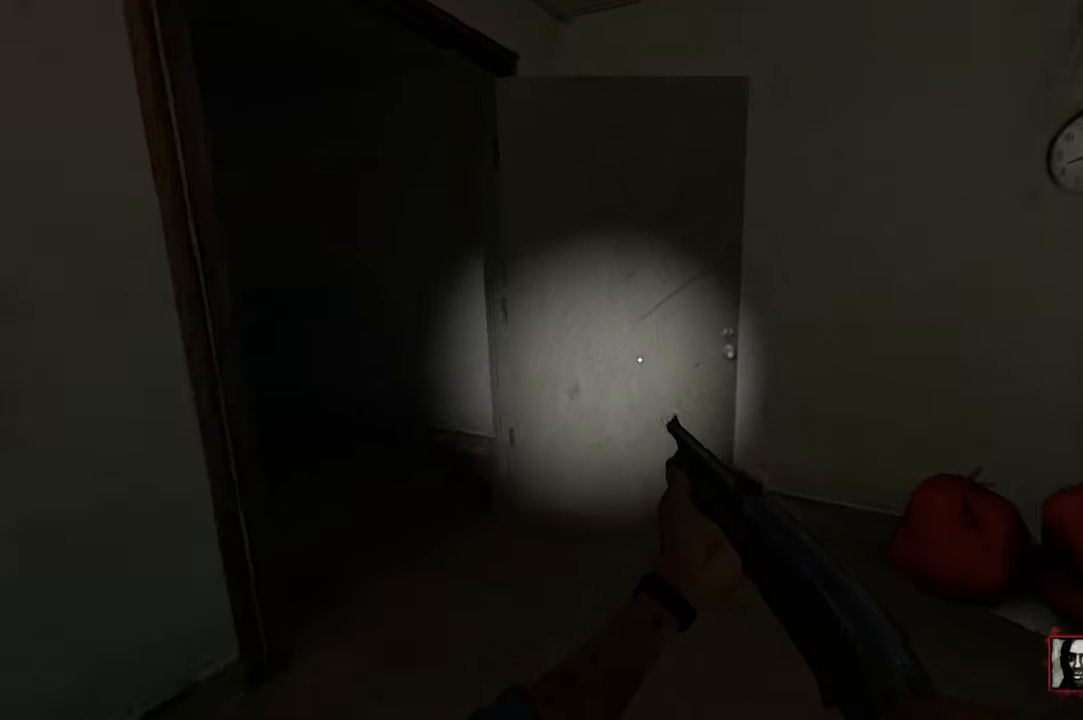
{"keys": ["a", "w"], "mouse": [], "events": [[67, "a", "down"], [350, "e", "down"], [500, "e", "up"]]}
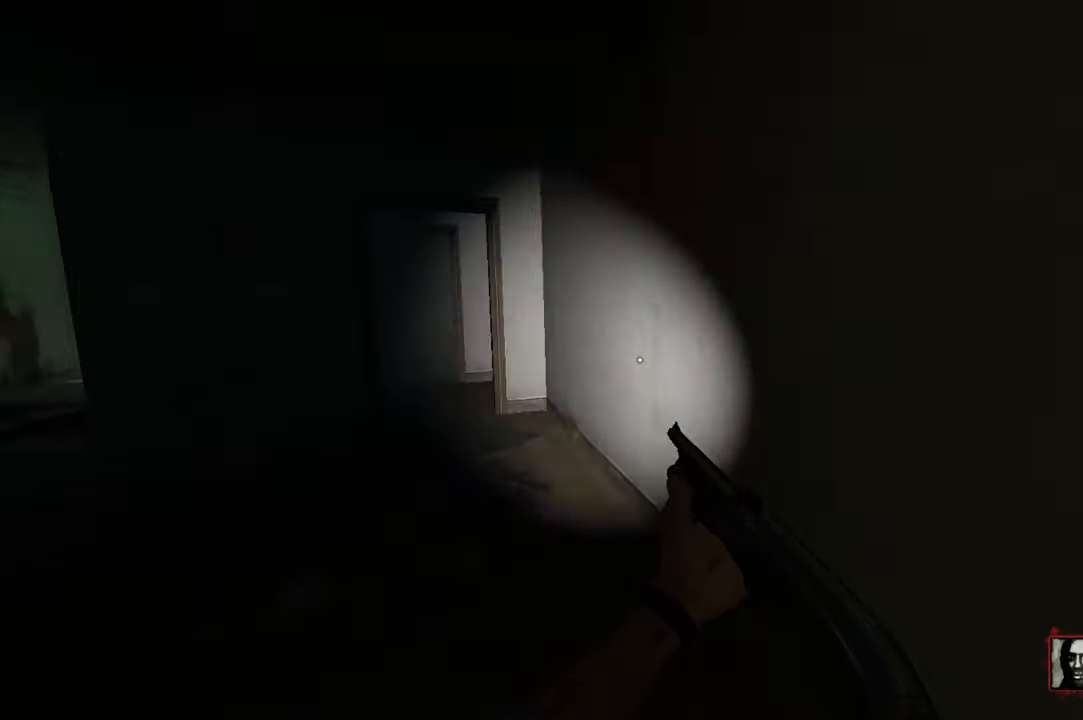
{"keys": ["w"], "mouse": [], "events": [[84, "a", "up"]]}
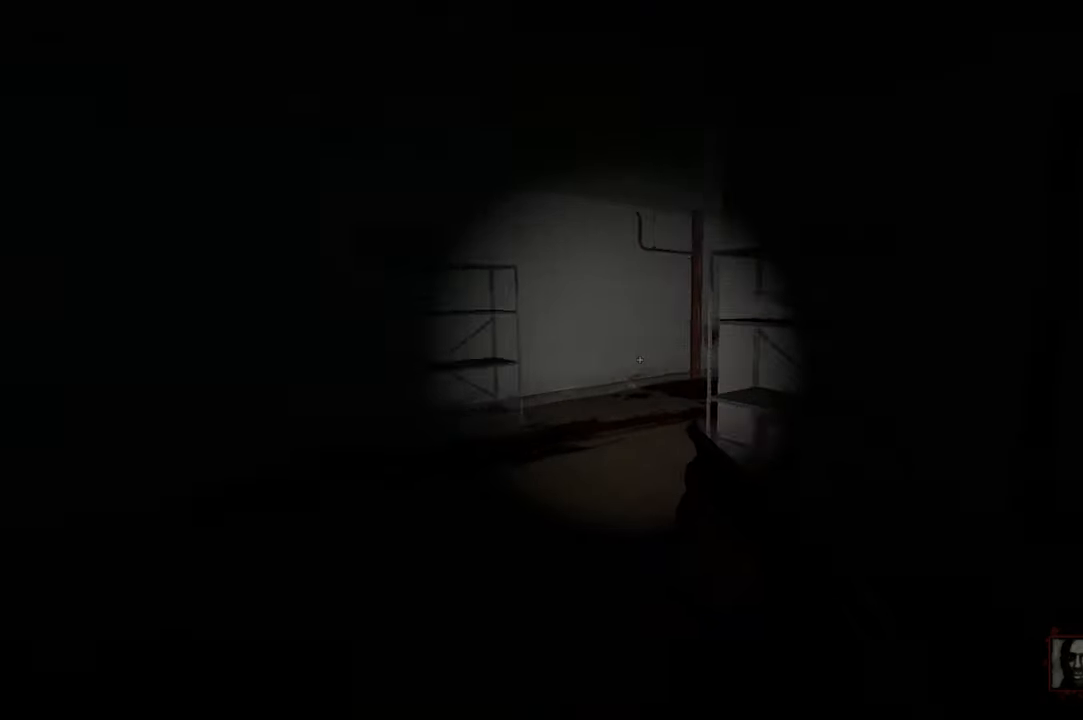
{"keys": ["w"], "mouse": []}
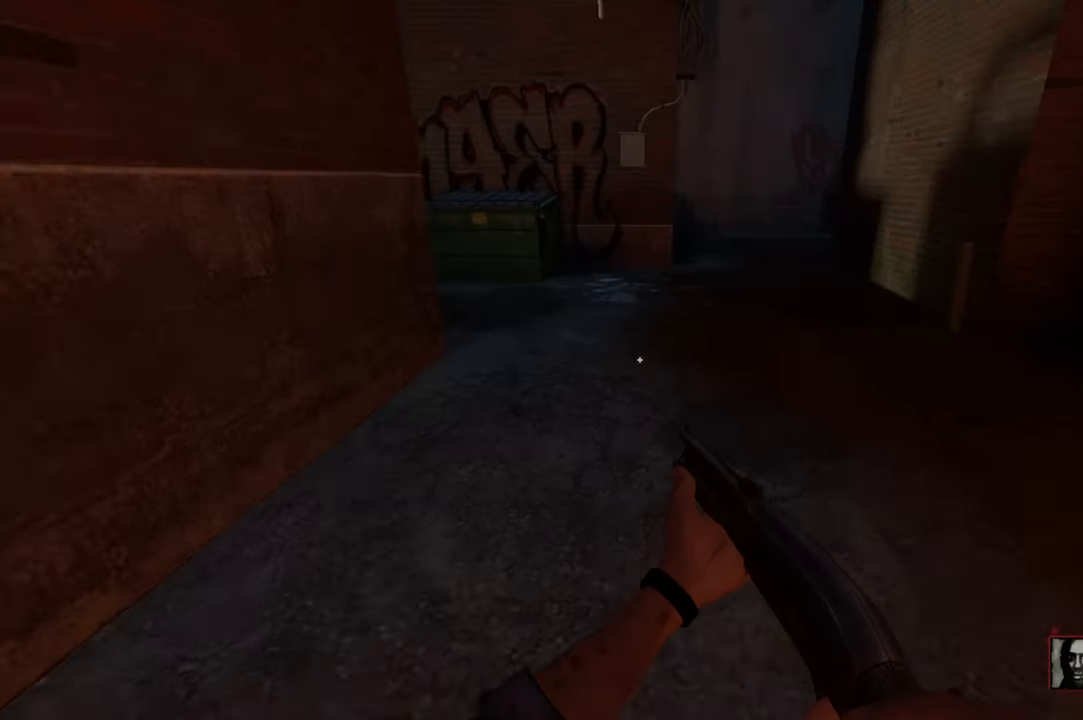
{"keys": ["space"], "mouse": [], "events": [[384, "space", "down"], [417, "w", "up"]]}
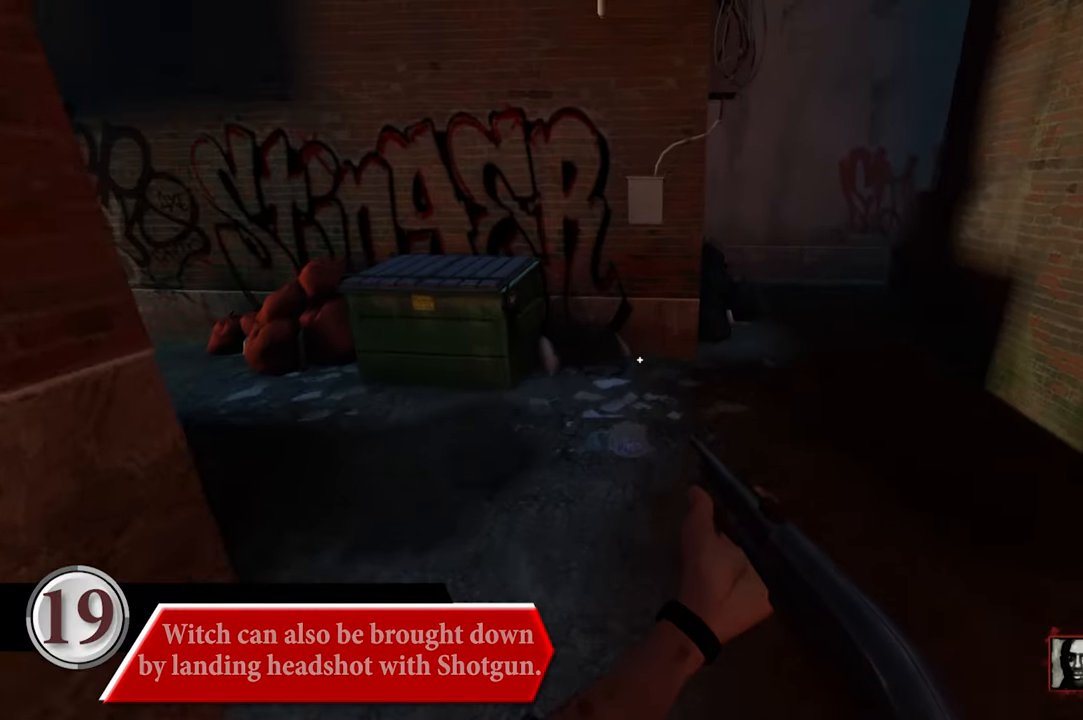
{"keys": ["a"], "mouse": [], "events": [[17, "a", "down"], [17, "space", "up"]]}
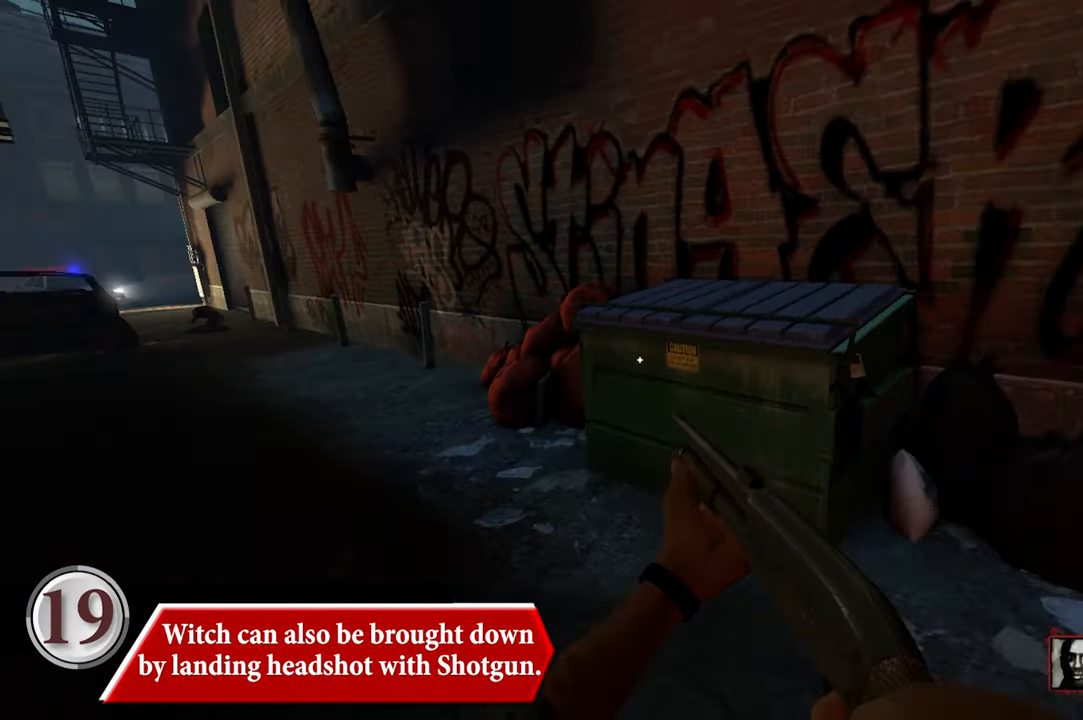
{"keys": ["a"], "mouse": [], "events": [[34, "space", "down"], [134, "space", "up"]]}
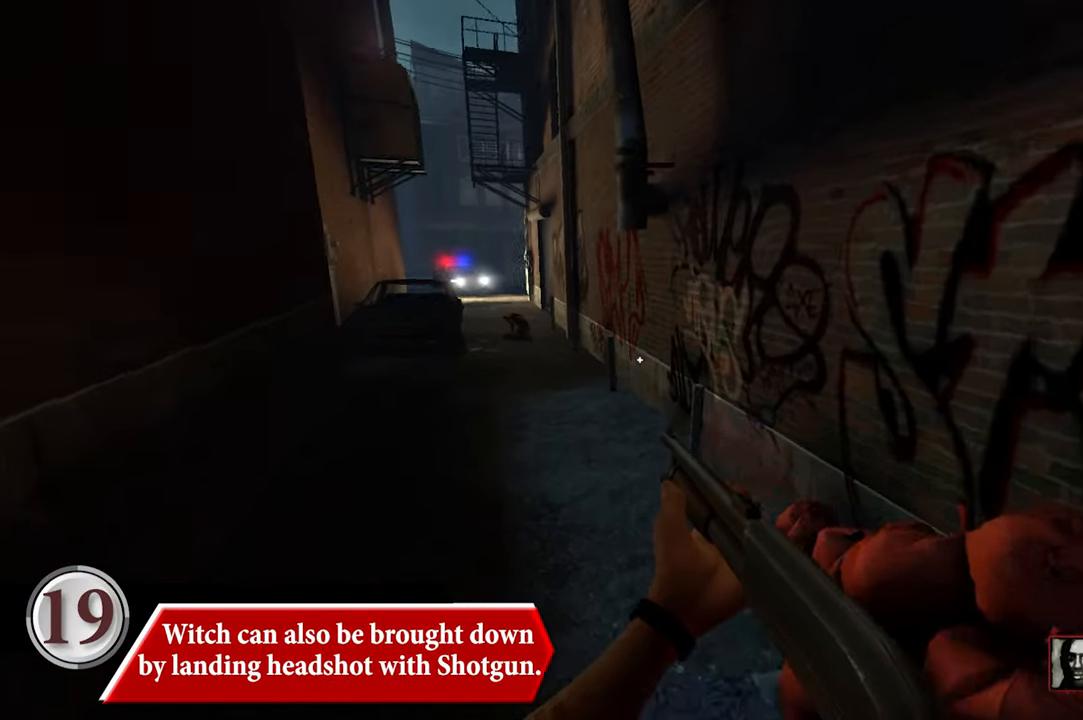
{"keys": ["d"], "mouse": [], "events": [[184, "space", "down"], [284, "space", "up"], [384, "d", "down"], [417, "a", "up"]]}
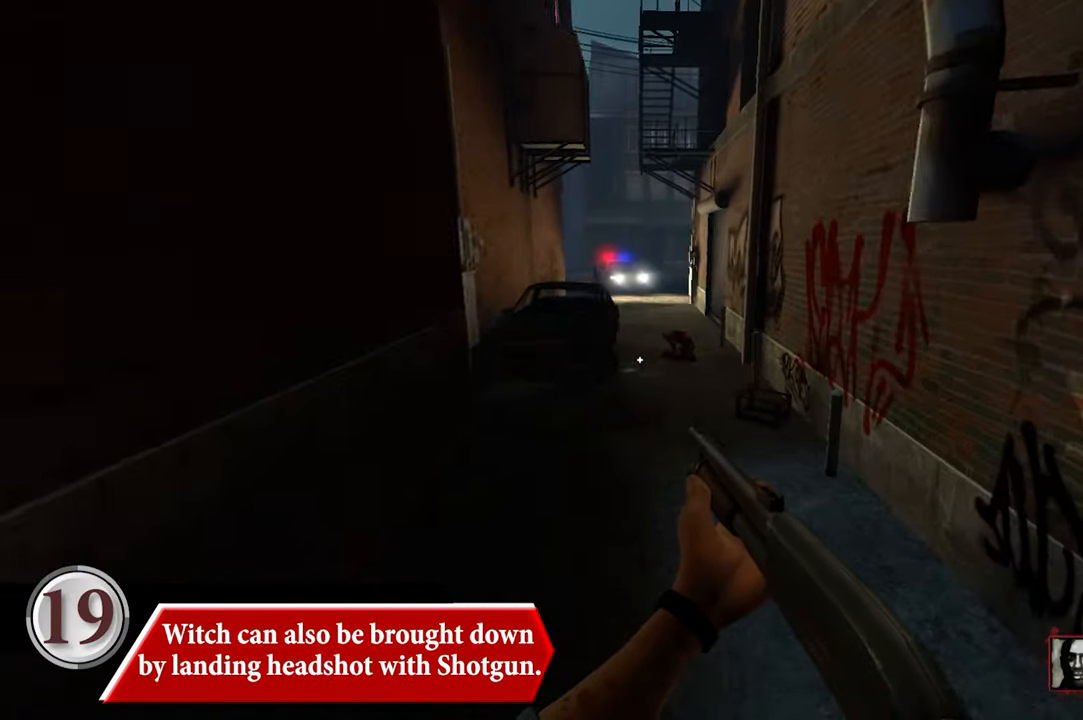
{"keys": ["w"], "mouse": [], "events": [[67, "w", "down"], [200, "d", "up"]]}
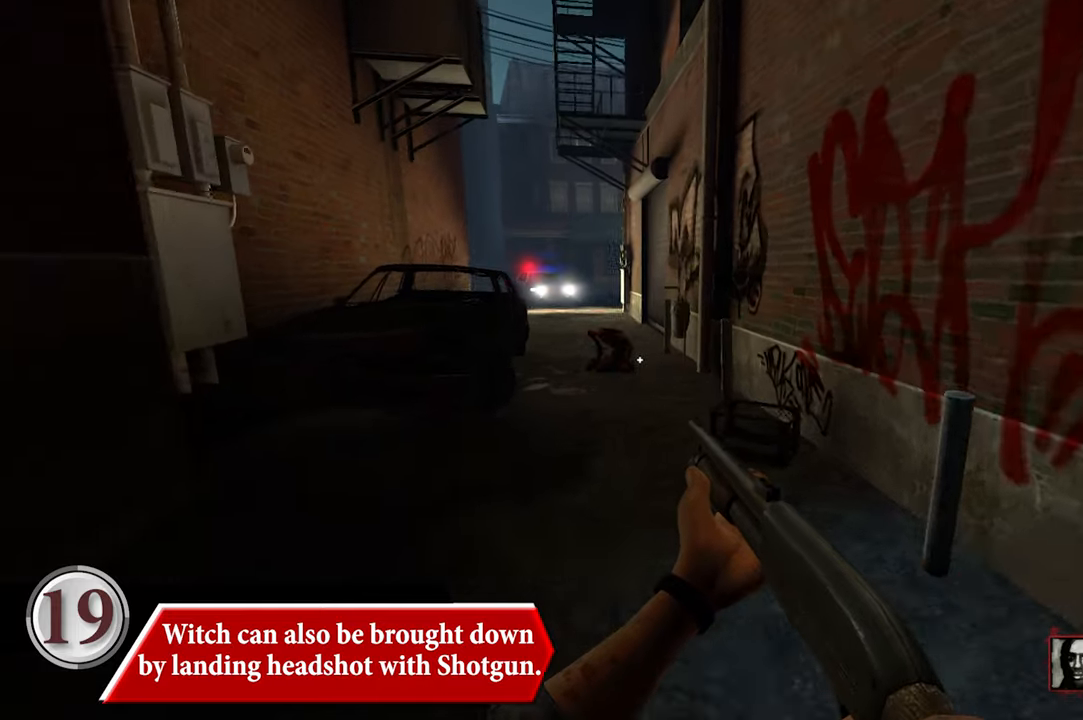
{"keys": ["w"], "mouse": [], "events": [[133, "a", "down"], [216, "a", "up"]]}
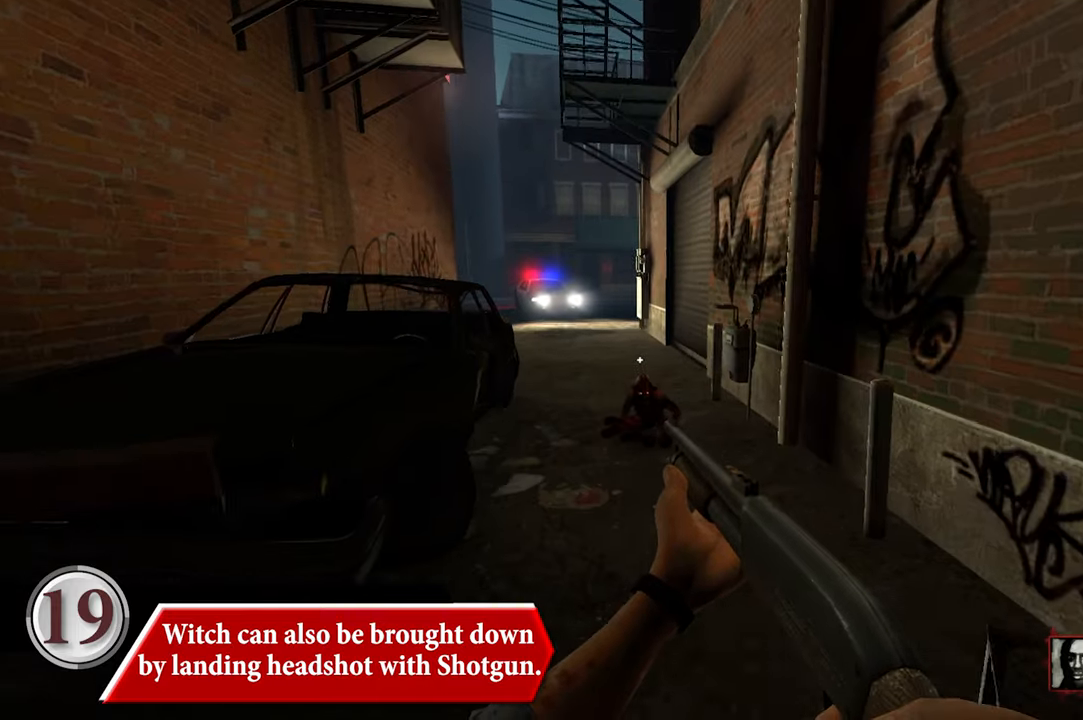
{"keys": ["w"], "mouse": [], "events": []}
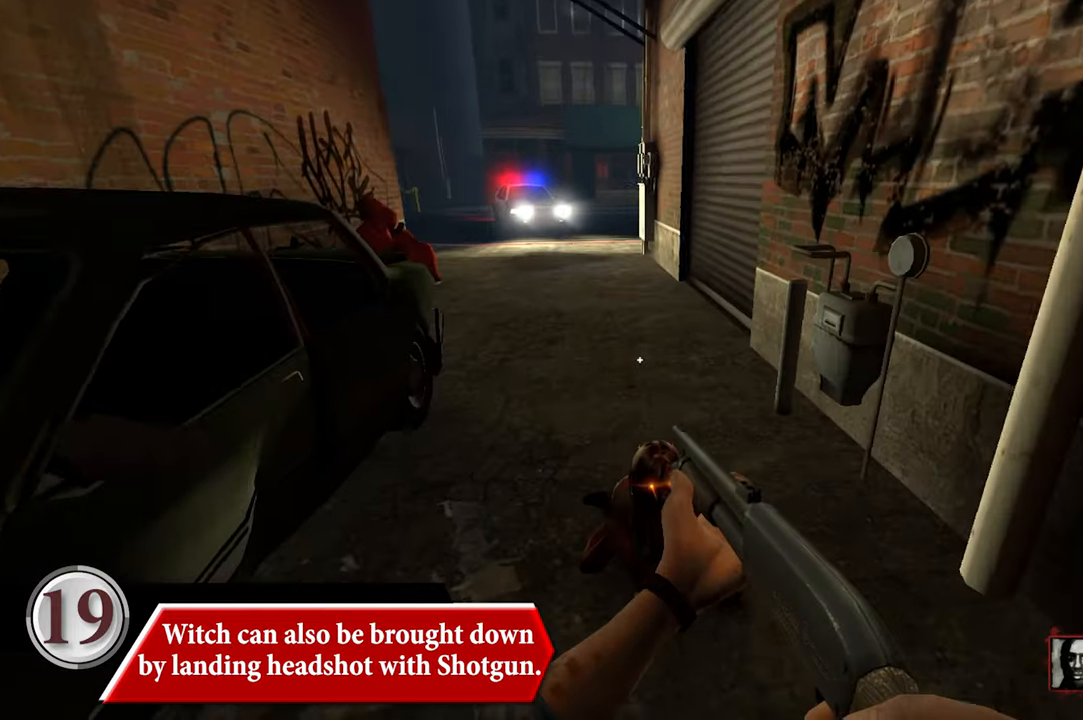
{"keys": [], "mouse": [], "events": [[66, "w", "up"]]}
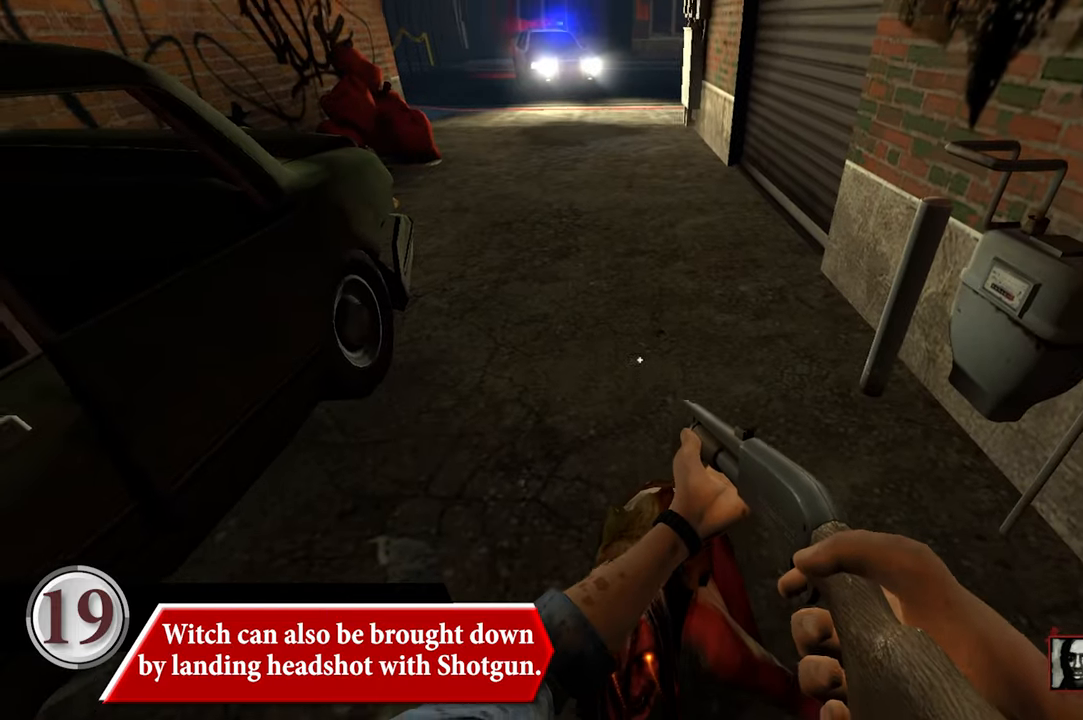
{"keys": [], "mouse": [], "events": []}
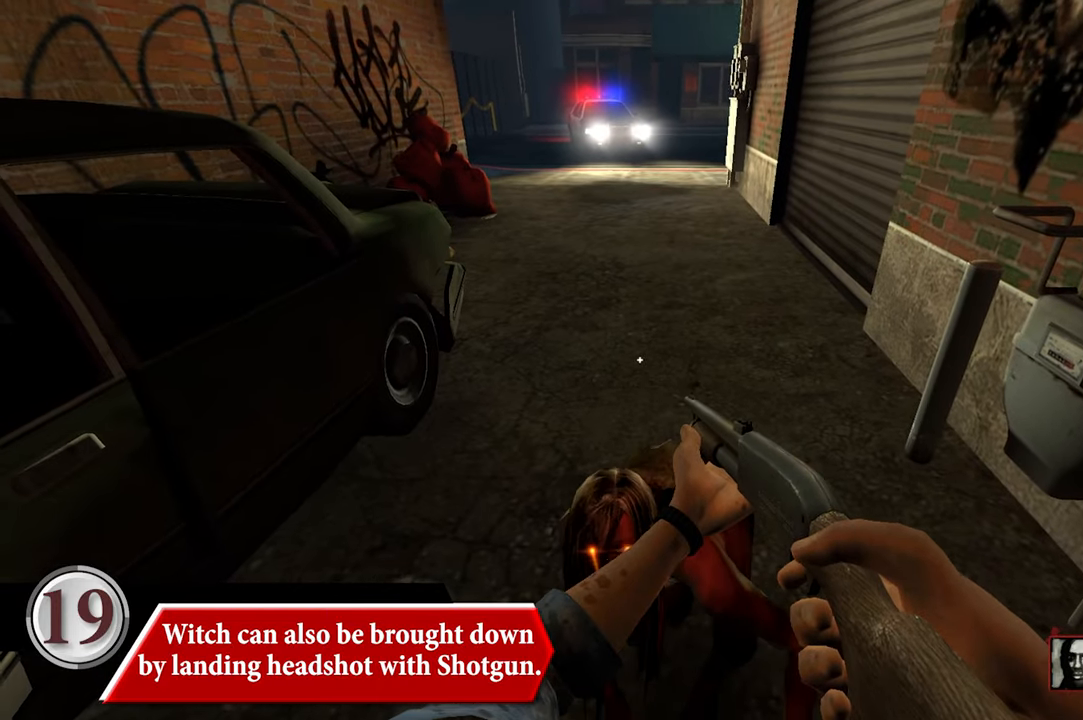
{"keys": [], "mouse": [], "events": []}
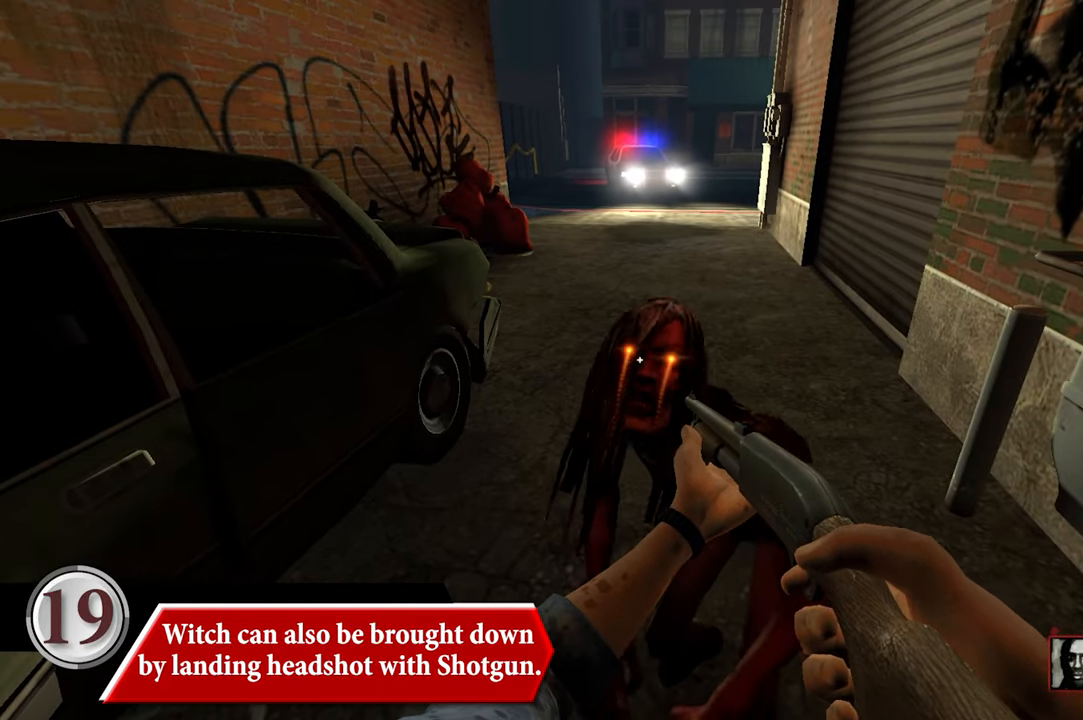
{"keys": [], "mouse": [], "events": []}
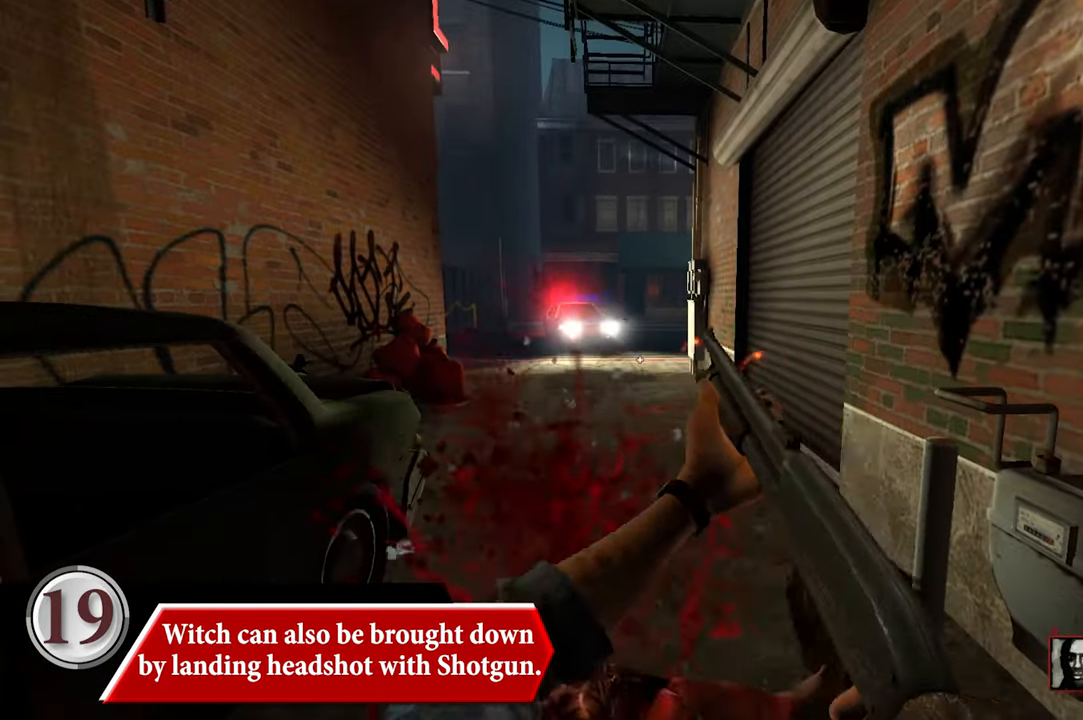
{"keys": [], "mouse": [], "events": []}
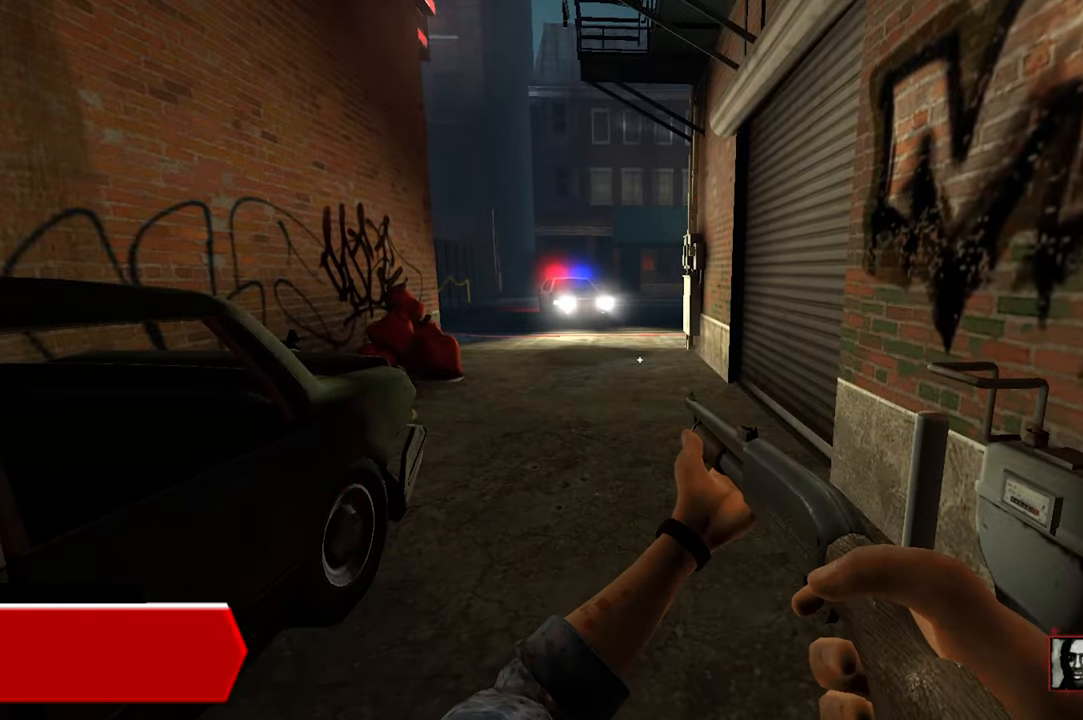
{"keys": [], "mouse": [], "events": []}
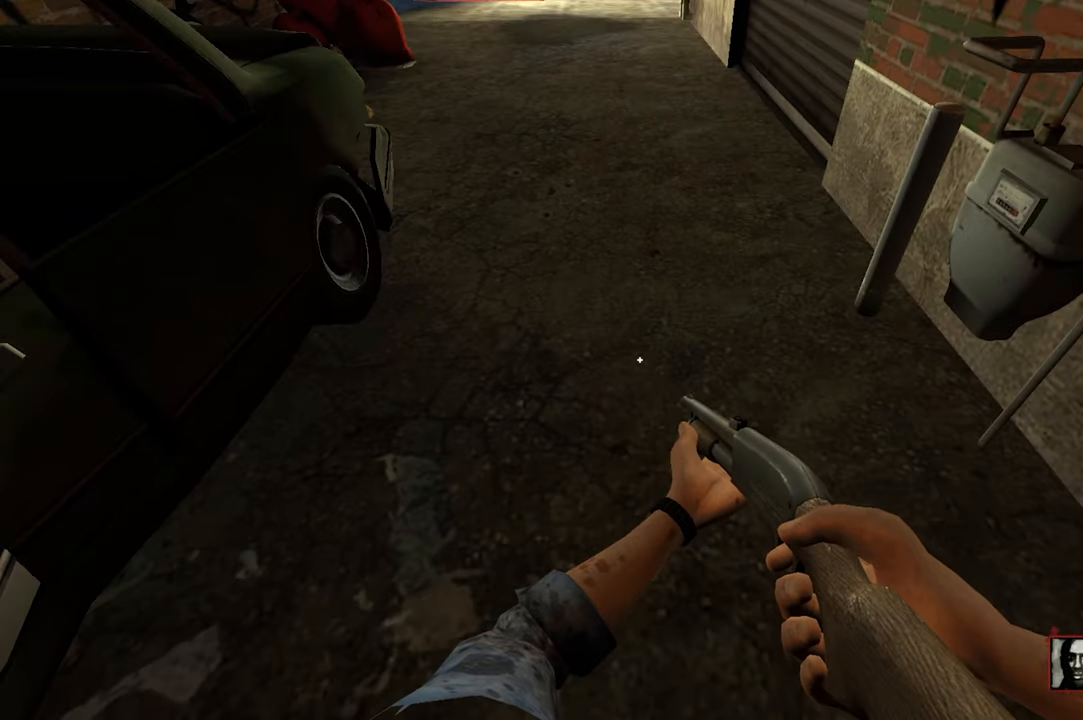
{"keys": ["s"], "mouse": [], "events": [[66, "w", "down"], [150, "a", "down"], [200, "w", "up"], [350, "s", "down"], [433, "a", "up"]]}
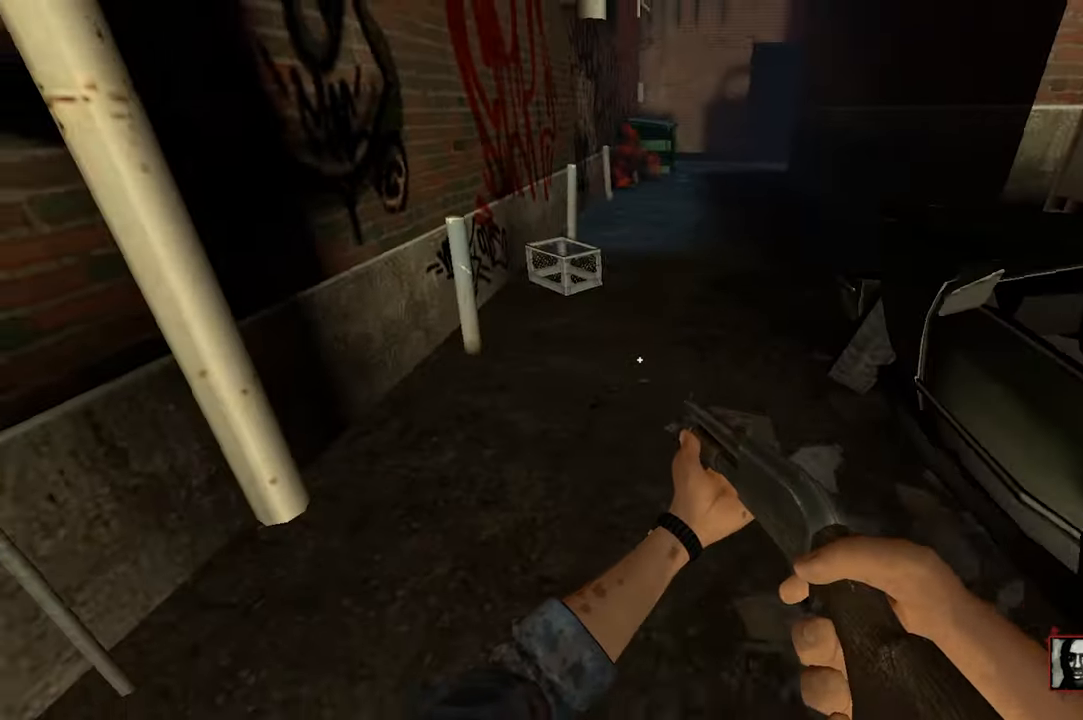
{"keys": ["a"], "mouse": [], "events": [[116, "r", "down"], [216, "r", "up"], [367, "a", "down"], [450, "s", "up"]]}
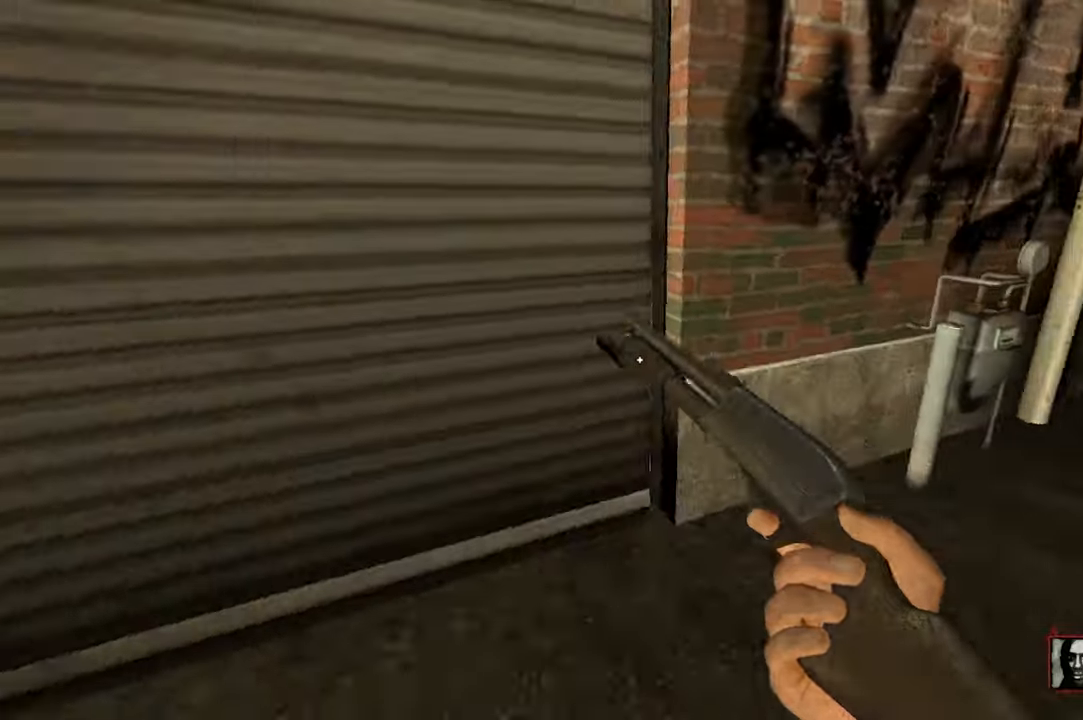
{"keys": ["tab", "w"], "mouse": [], "events": [[50, "w", "down"], [183, "a", "up"], [467, "tab", "down"]]}
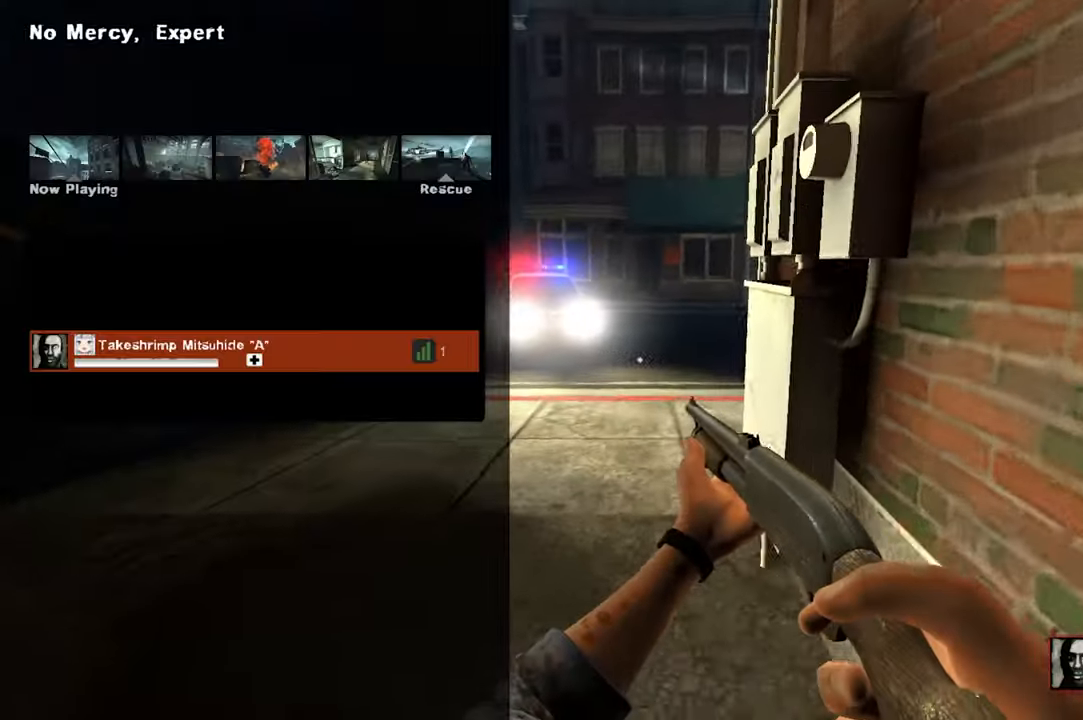
{"keys": ["tab", "w"], "mouse": [], "events": []}
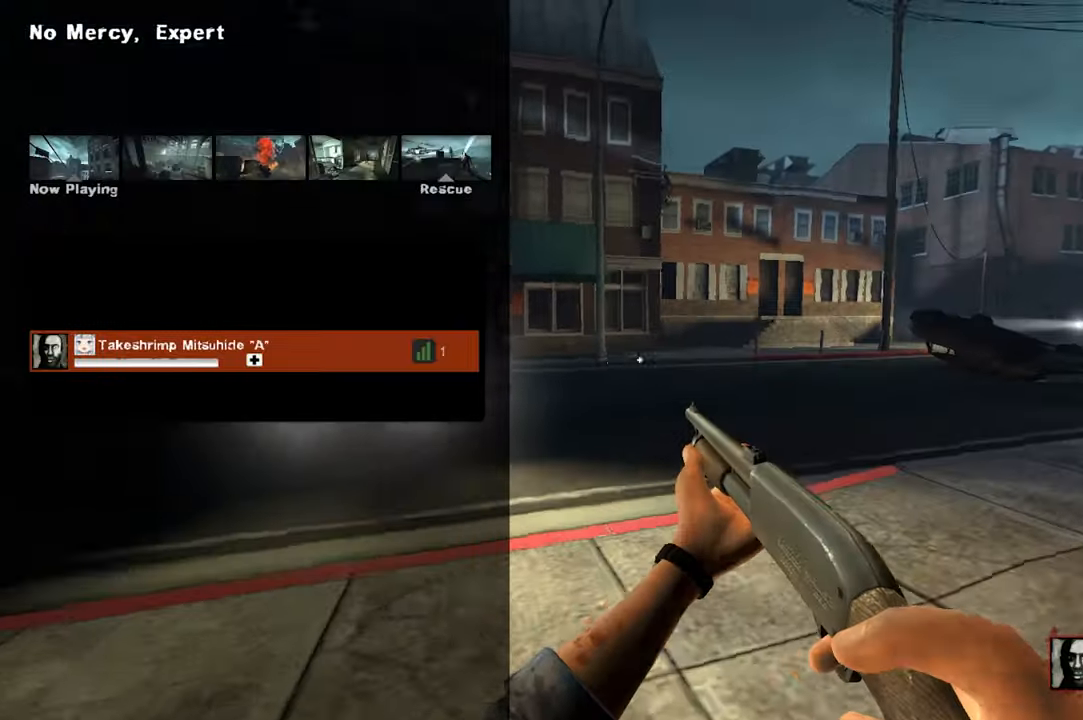
{"keys": ["tab", "w"], "mouse": [], "events": []}
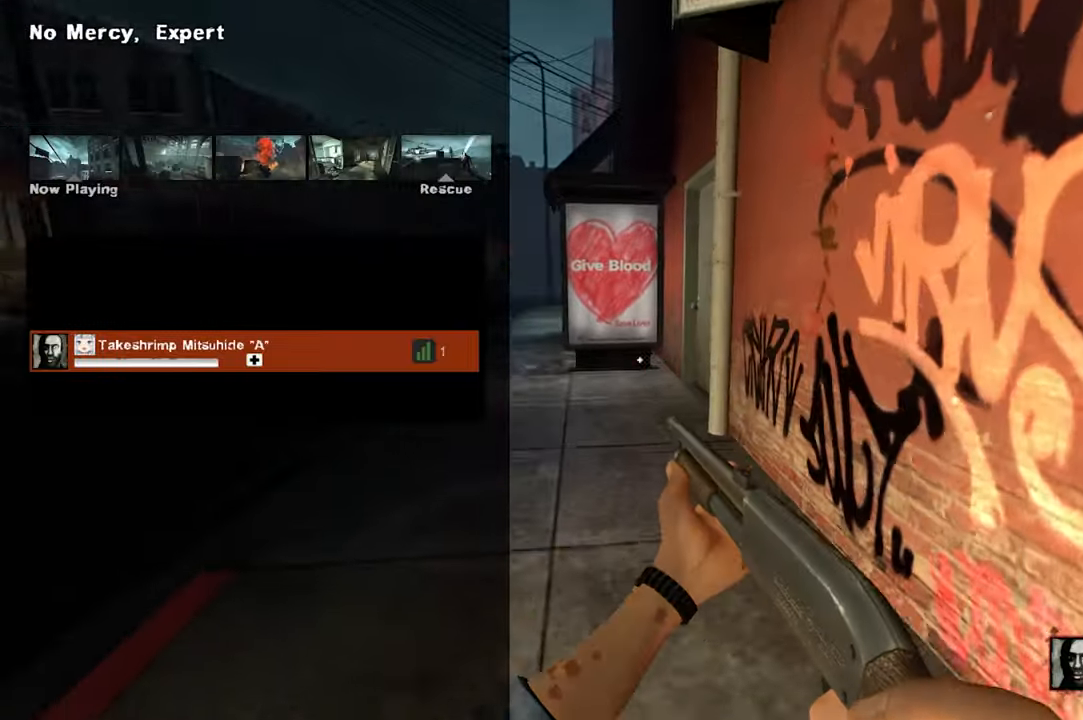
{"keys": ["w"], "mouse": [], "events": [[150, "tab", "up"], [383, "q", "down"], [467, "q", "up"]]}
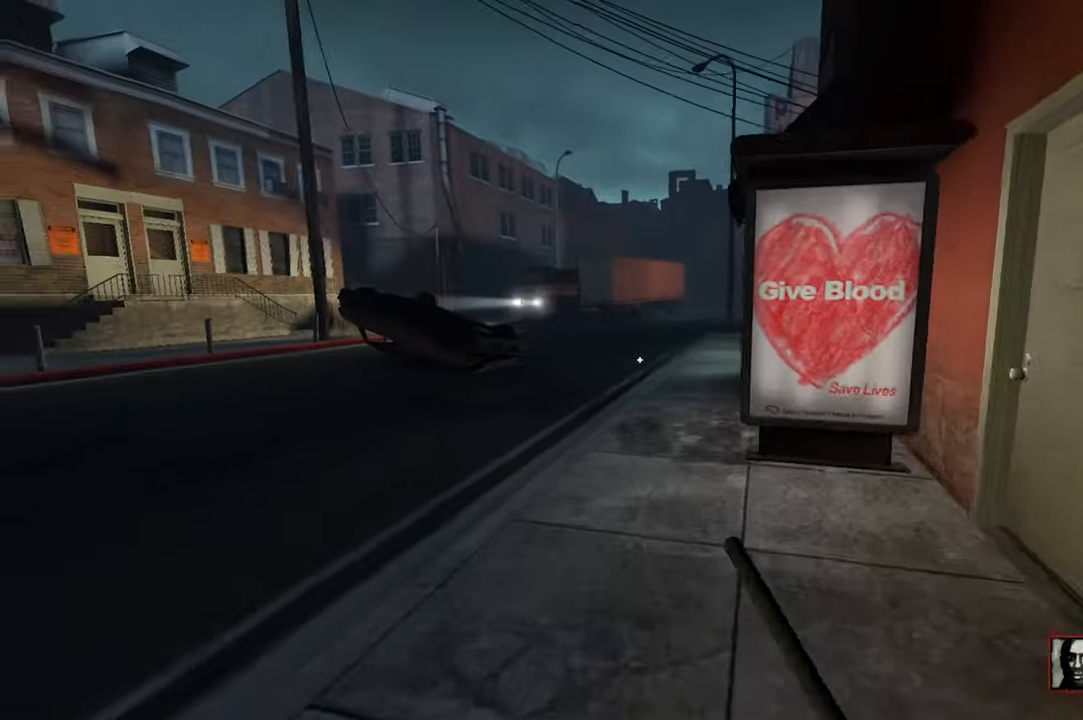
{"keys": ["w"], "mouse": [], "events": [[67, "q", "down"], [150, "q", "up"], [250, "q", "down"], [300, "q", "up"], [400, "q", "down"], [483, "q", "up"]]}
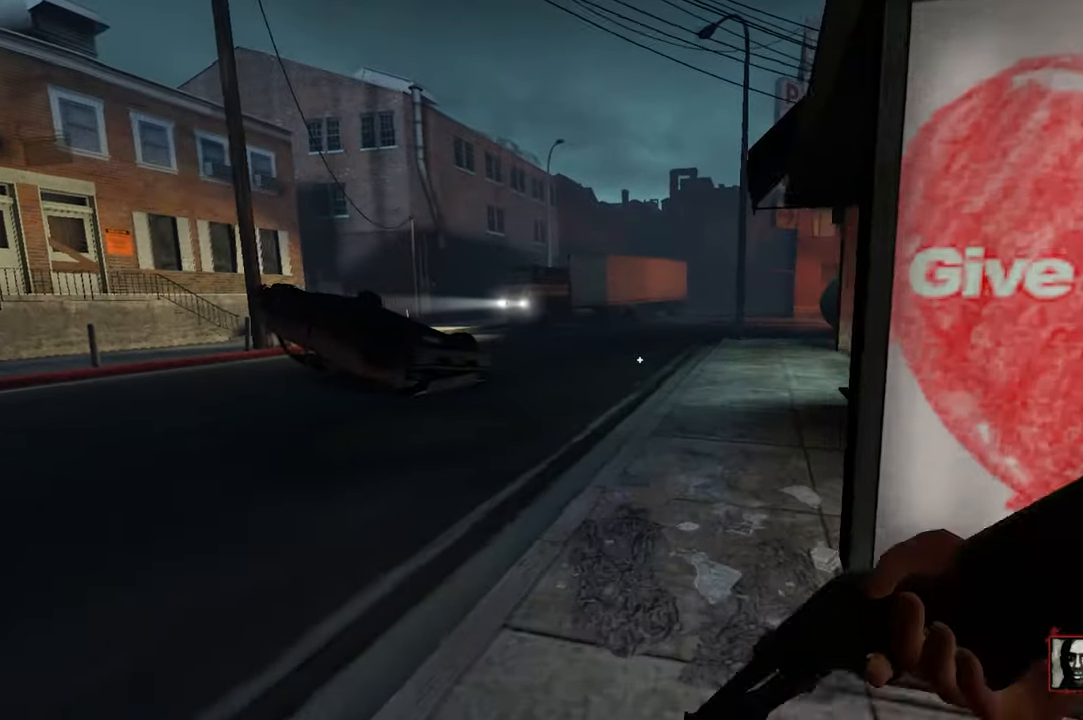
{"keys": ["w"], "mouse": [], "events": [[83, "q", "down"], [167, "q", "up"]]}